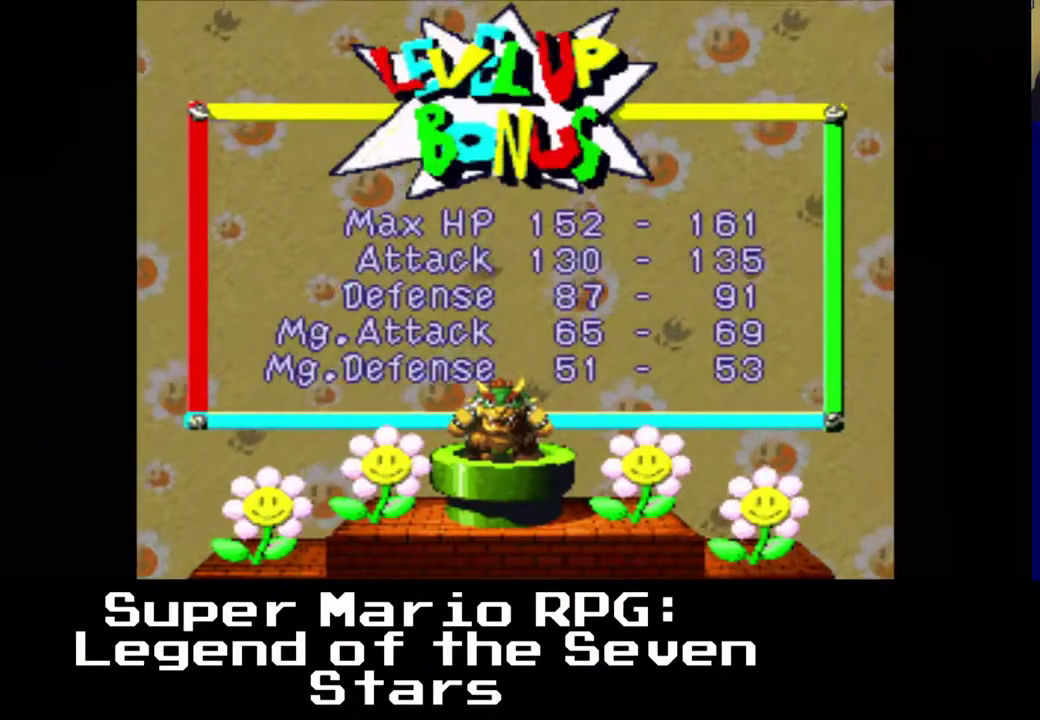
Gameplay with a controller (Xbox layout); each line is a JSON object with the inputs held at the frame after it. "events" lists button and stick changes between this image and that frame as [ms after this image, input, new state], when the widget could be followed in between. Not read: L3 R3 right_stick.
{"buttons": [], "left_stick": "center", "events": []}
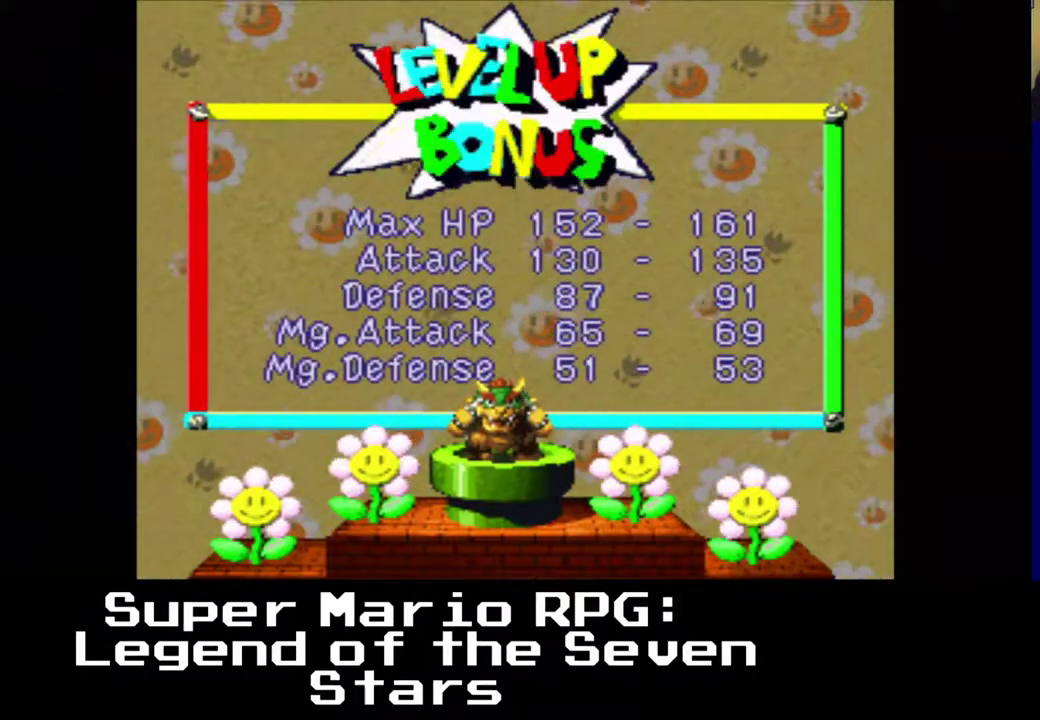
{"buttons": [], "left_stick": "center", "events": [[300, "B", "down"], [383, "B", "up"]]}
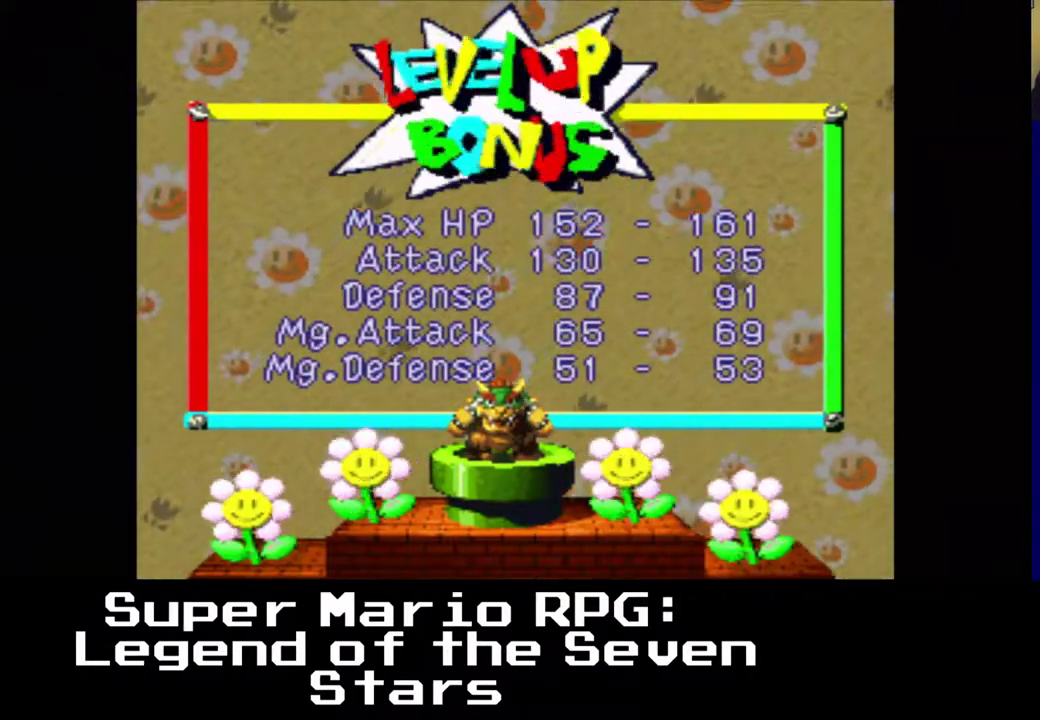
{"buttons": [], "left_stick": "center", "events": []}
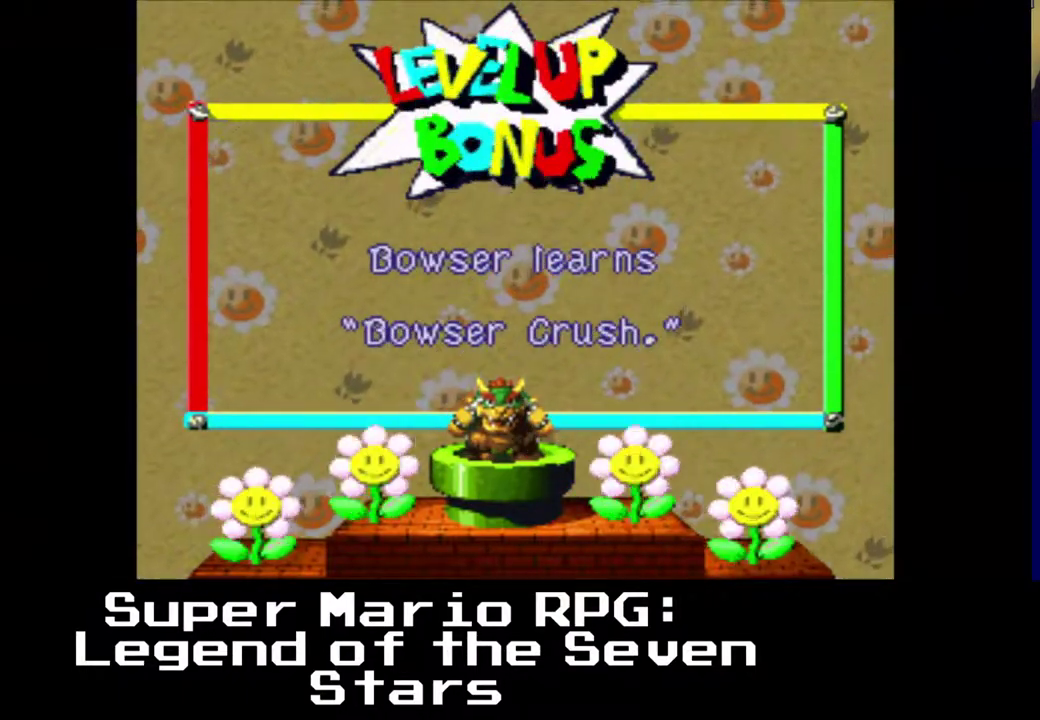
{"buttons": [], "left_stick": "center", "events": []}
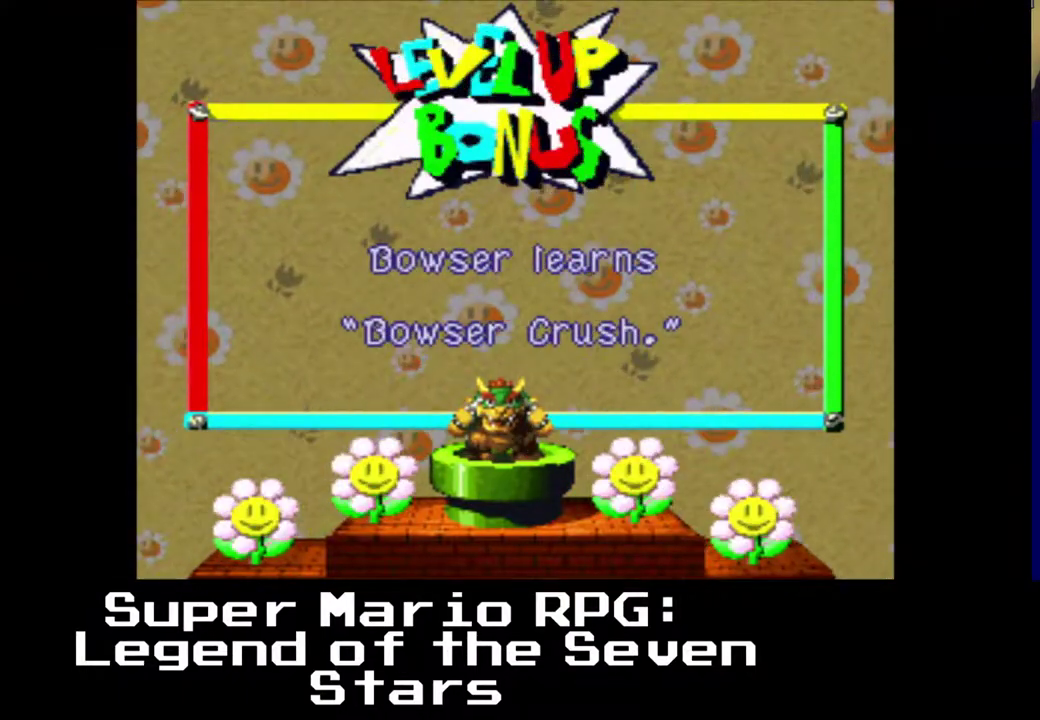
{"buttons": [], "left_stick": "center", "events": [[33, "B", "down"], [150, "B", "up"]]}
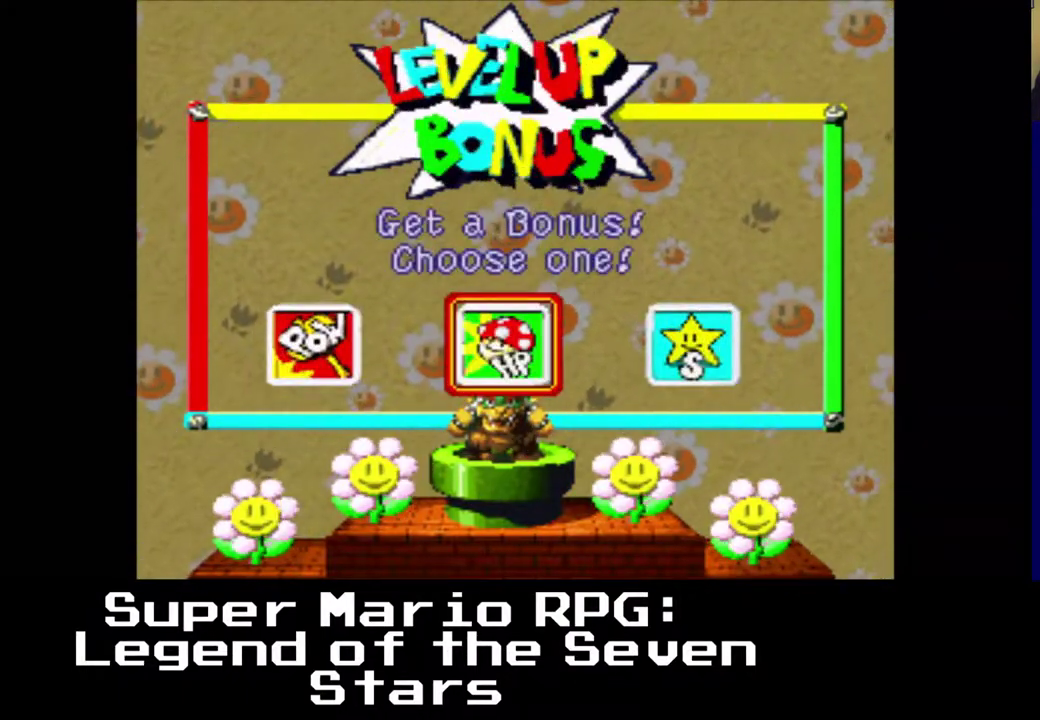
{"buttons": [], "left_stick": "center", "events": []}
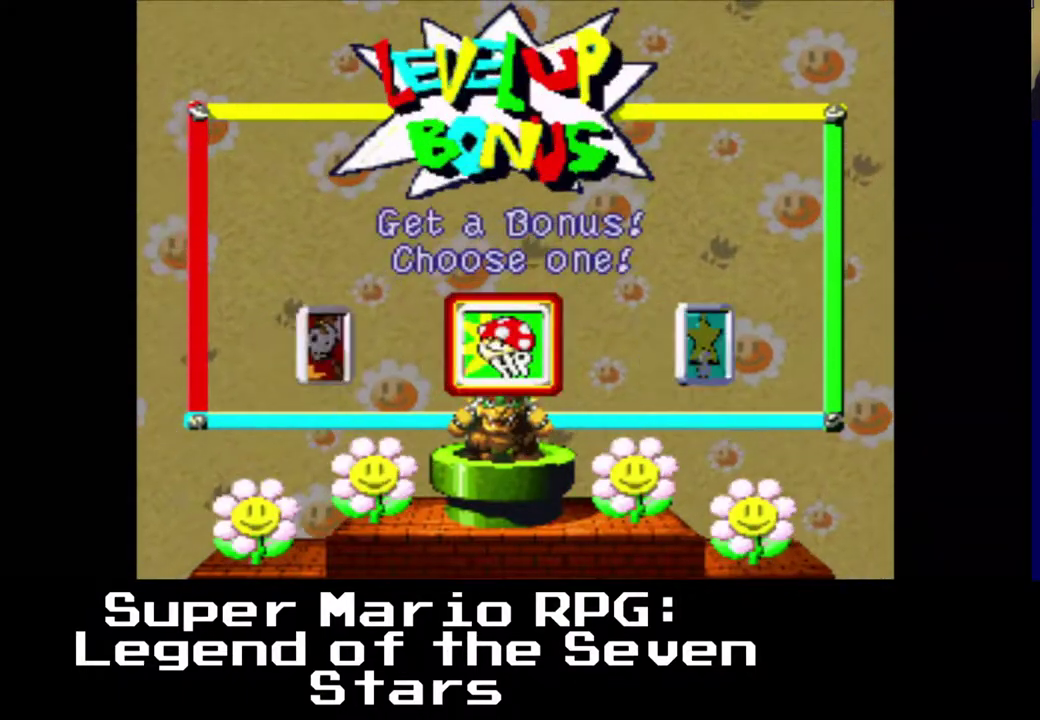
{"buttons": [], "left_stick": "center", "events": [[17, "DPAD_LEFT", "down"], [150, "DPAD_LEFT", "up"], [267, "B", "down"], [400, "B", "up"]]}
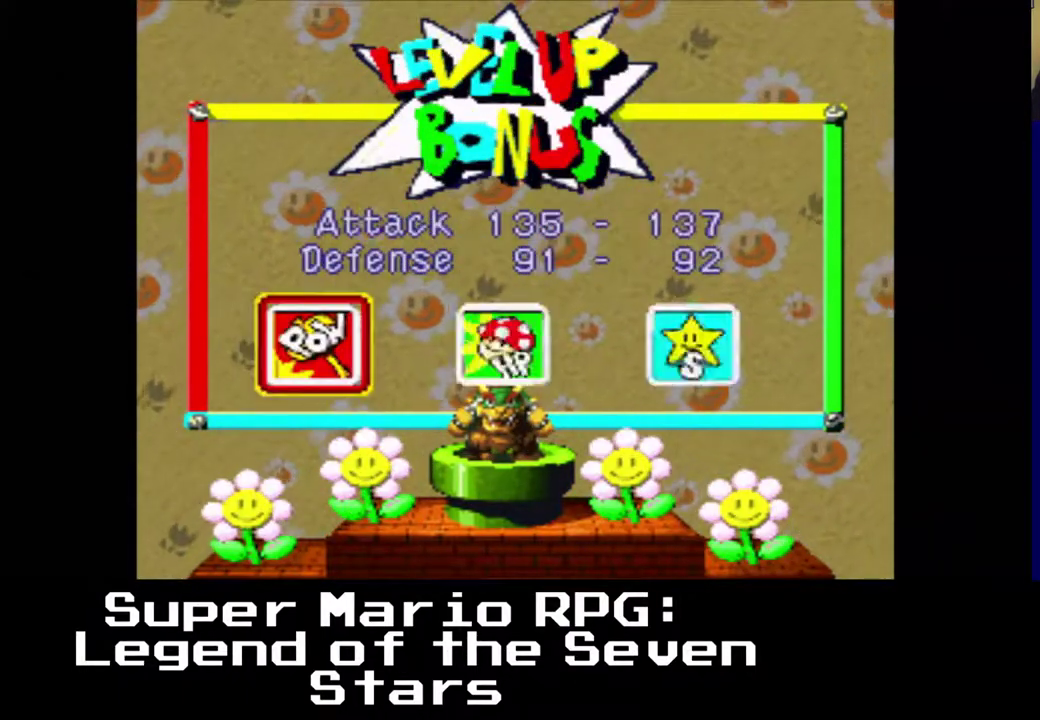
{"buttons": [], "left_stick": "center", "events": []}
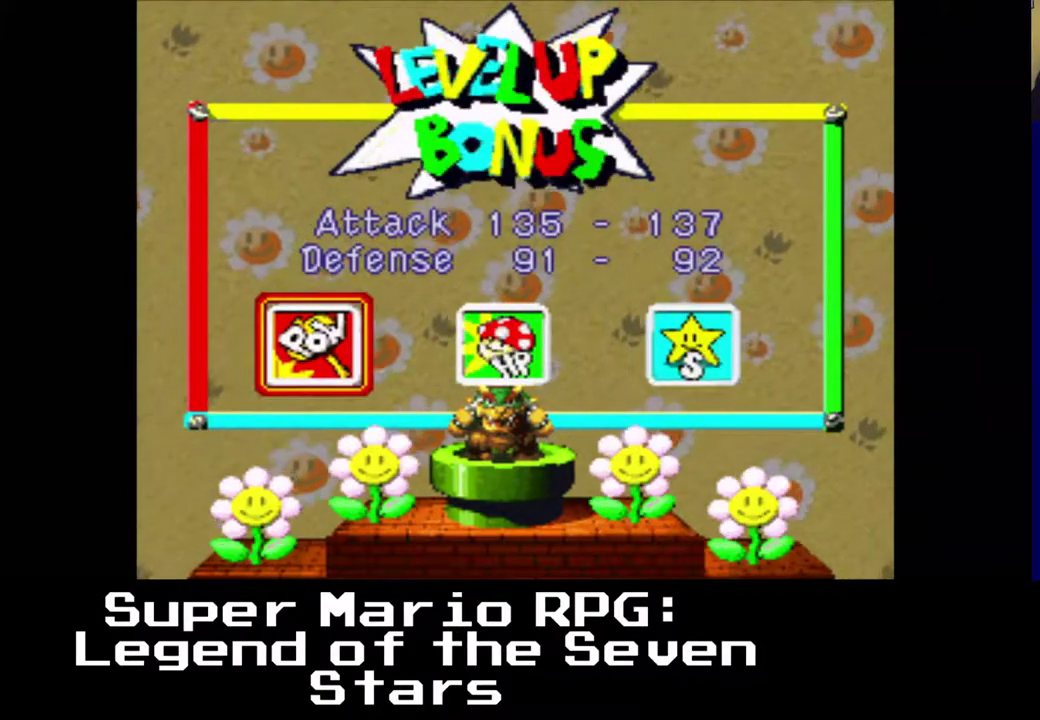
{"buttons": ["A"], "left_stick": "center", "events": [[400, "A", "down"]]}
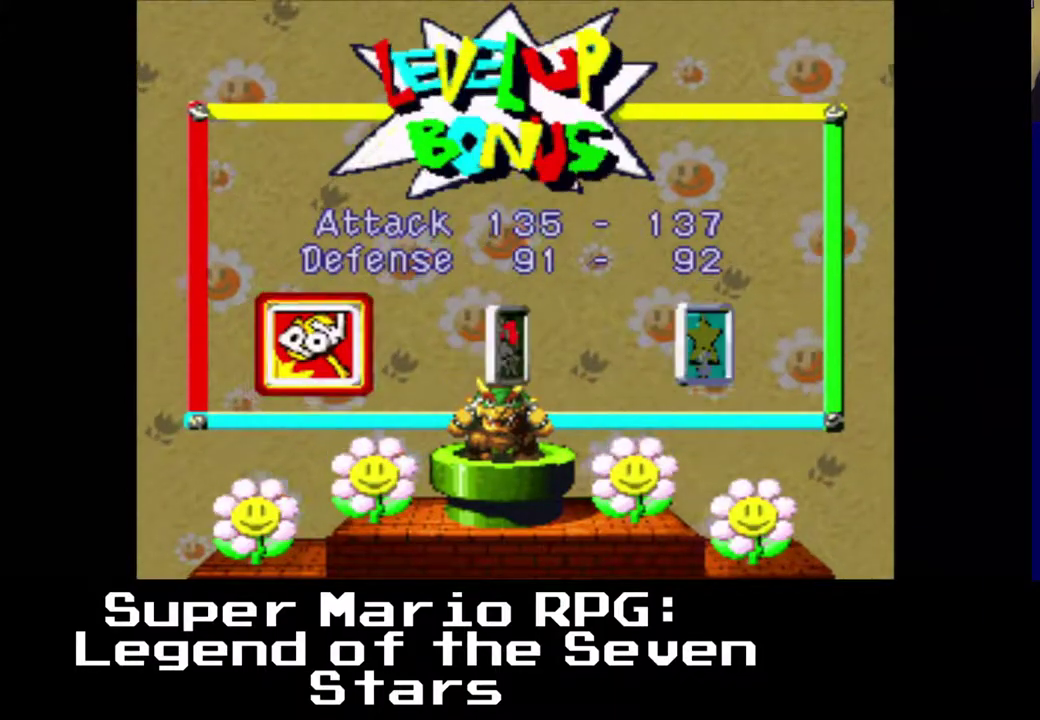
{"buttons": [], "left_stick": "center", "events": [[17, "A", "up"], [200, "DPAD_RIGHT", "down"], [300, "DPAD_RIGHT", "up"]]}
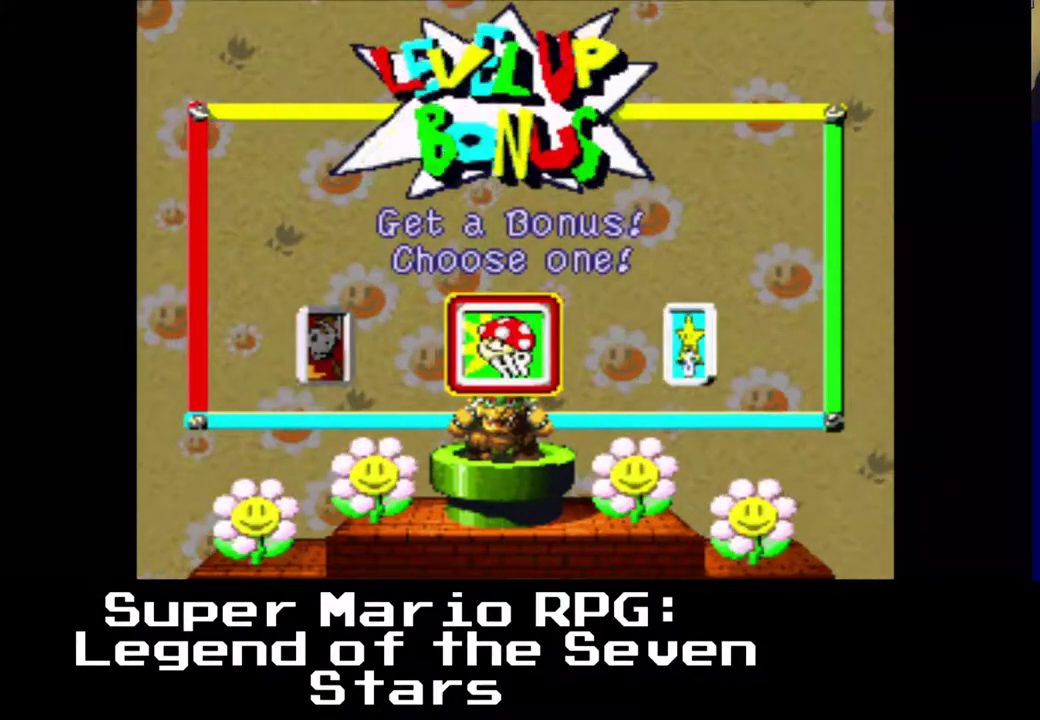
{"buttons": [], "left_stick": "center", "events": [[33, "B", "down"], [150, "B", "up"]]}
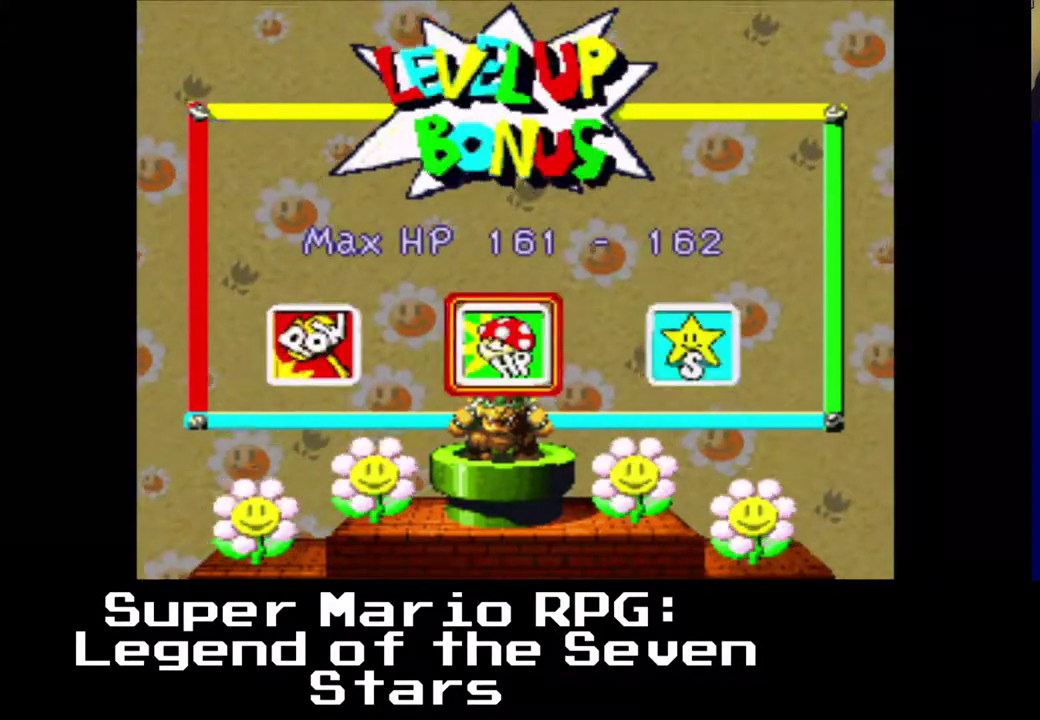
{"buttons": [], "left_stick": "center", "events": []}
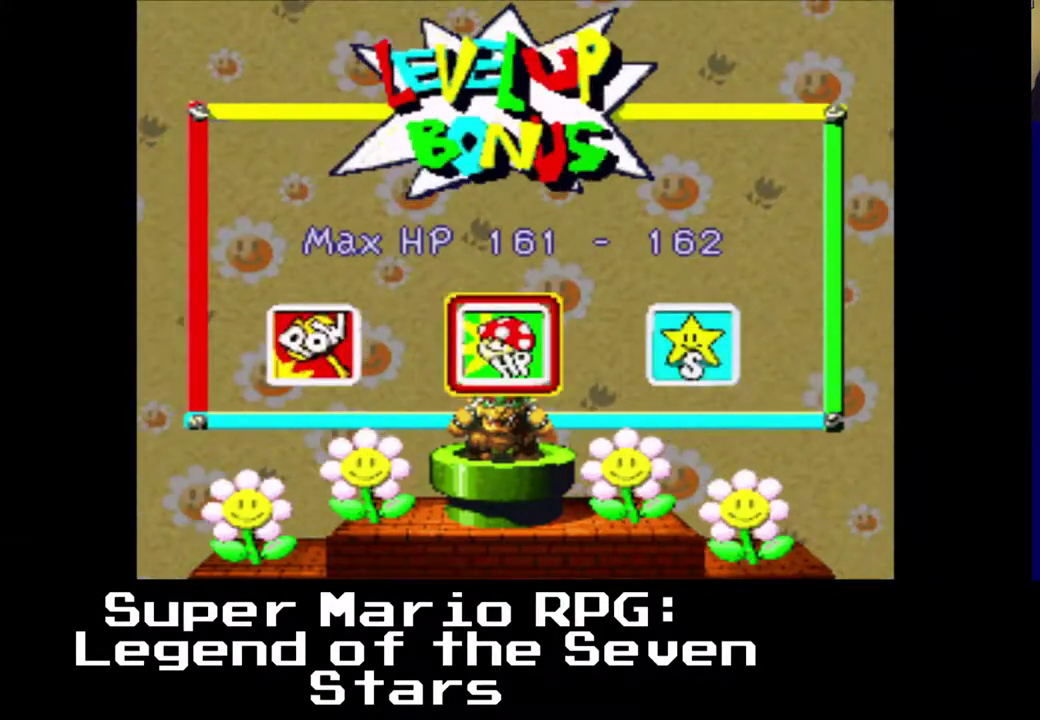
{"buttons": [], "left_stick": "center", "events": []}
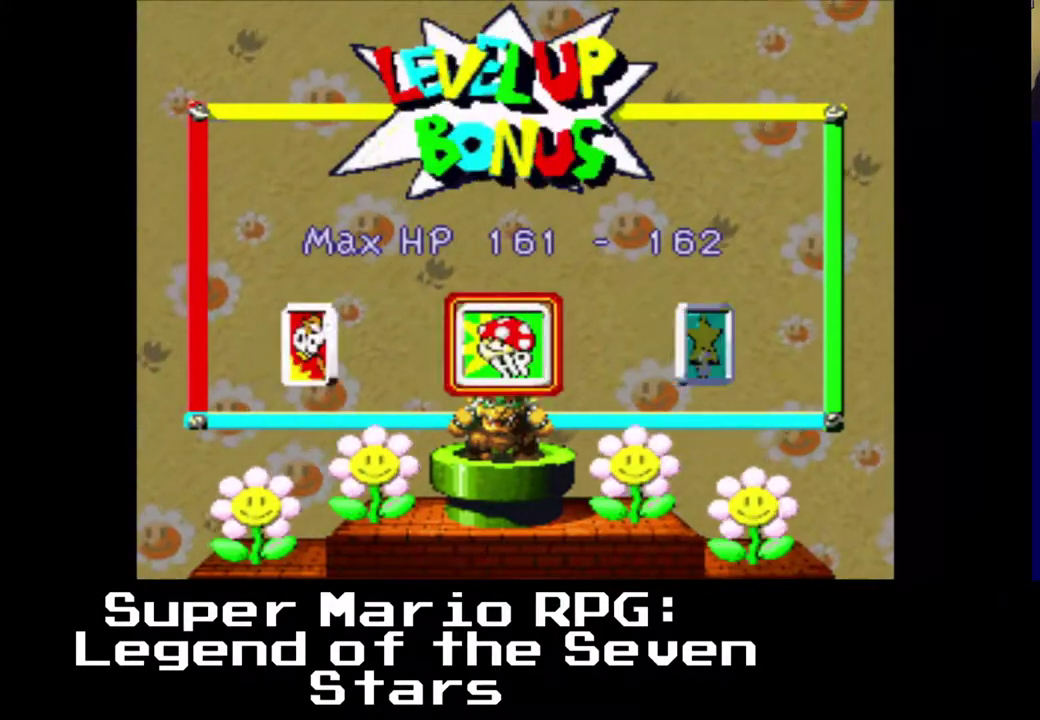
{"buttons": ["DPAD_RIGHT"], "left_stick": "center", "events": [[200, "A", "down"], [317, "A", "up"], [500, "DPAD_RIGHT", "down"]]}
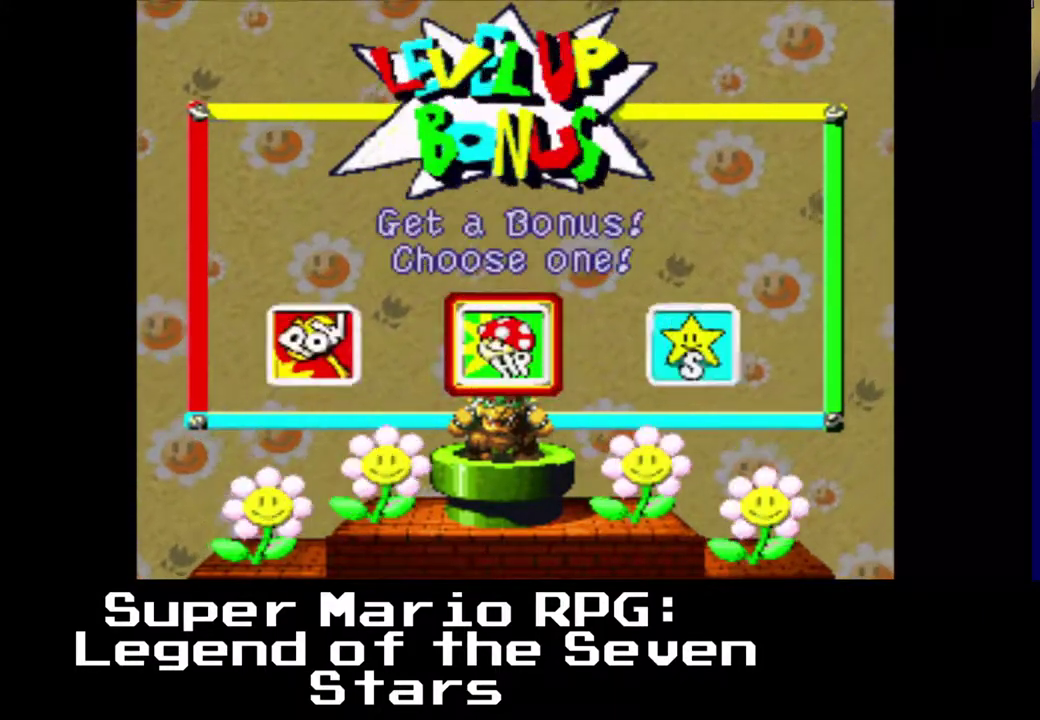
{"buttons": ["DPAD_RIGHT"], "left_stick": "center", "events": [[233, "B", "down"], [367, "B", "up"]]}
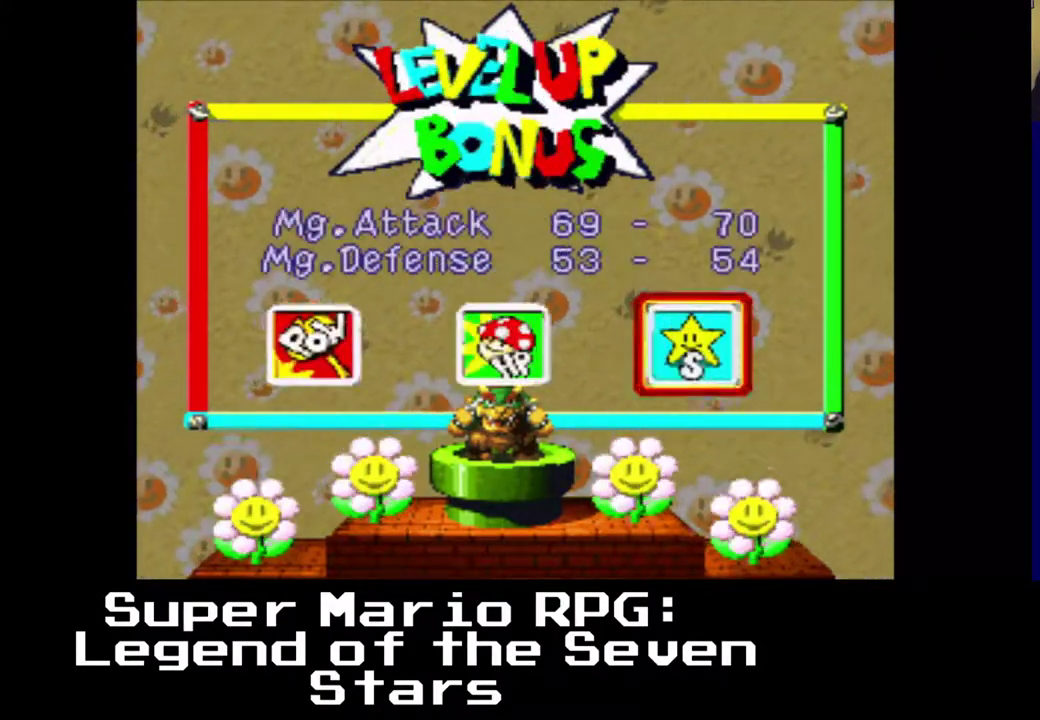
{"buttons": [], "left_stick": "center", "events": [[100, "DPAD_RIGHT", "up"]]}
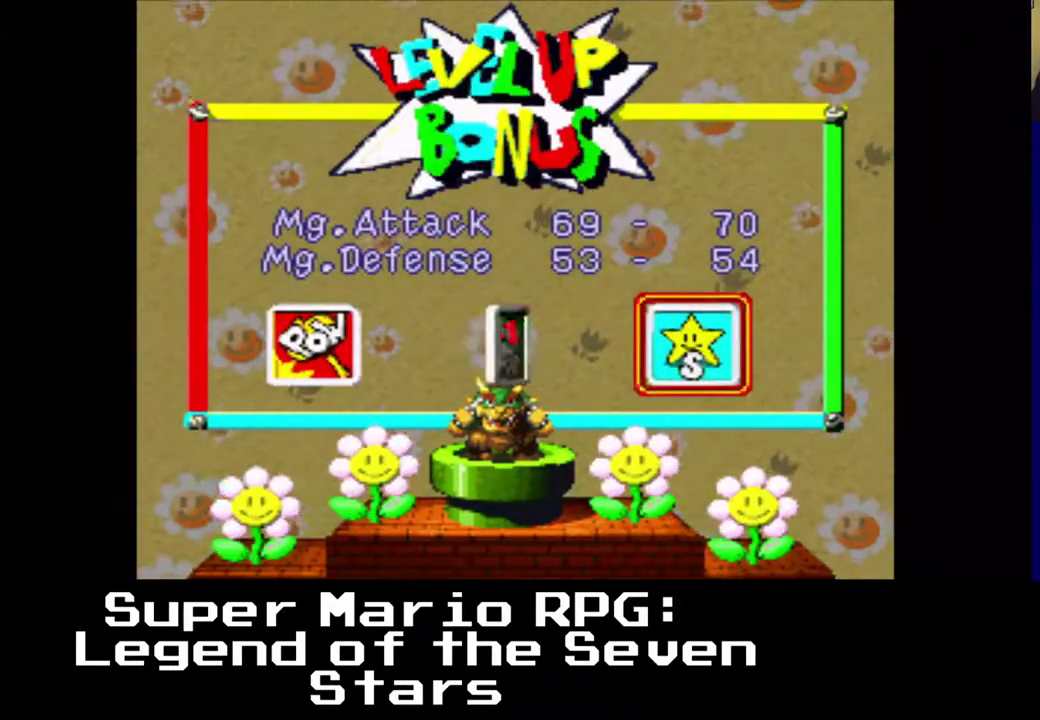
{"buttons": [], "left_stick": "center", "events": [[333, "A", "down"], [450, "A", "up"]]}
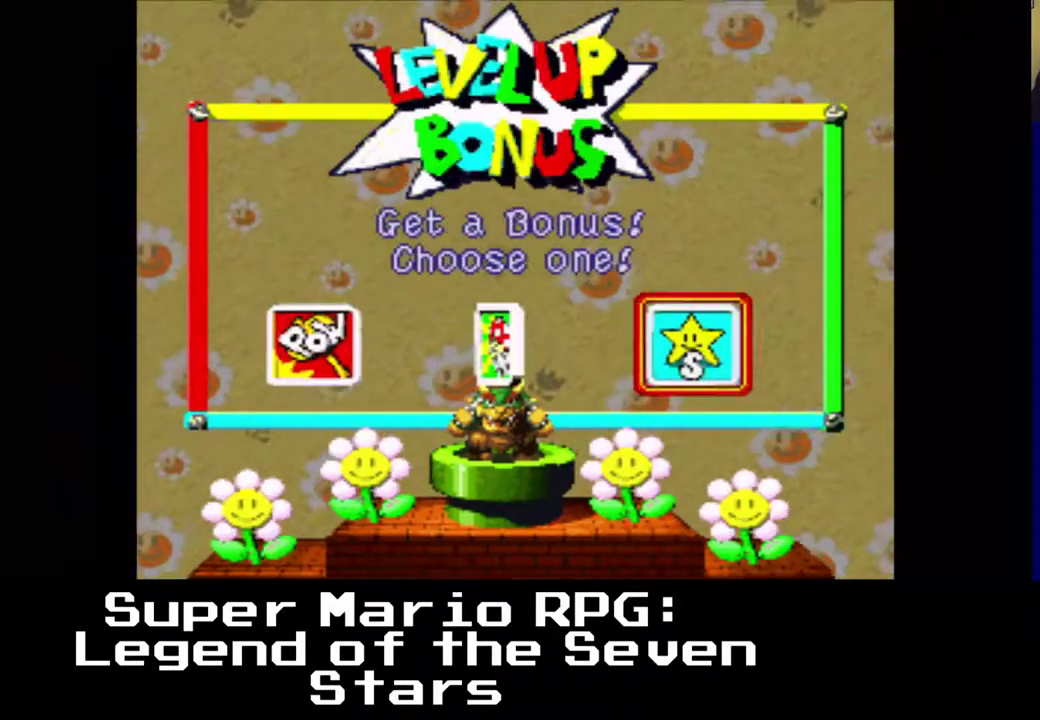
{"buttons": ["DPAD_LEFT"], "left_stick": "center", "events": [[350, "DPAD_LEFT", "down"]]}
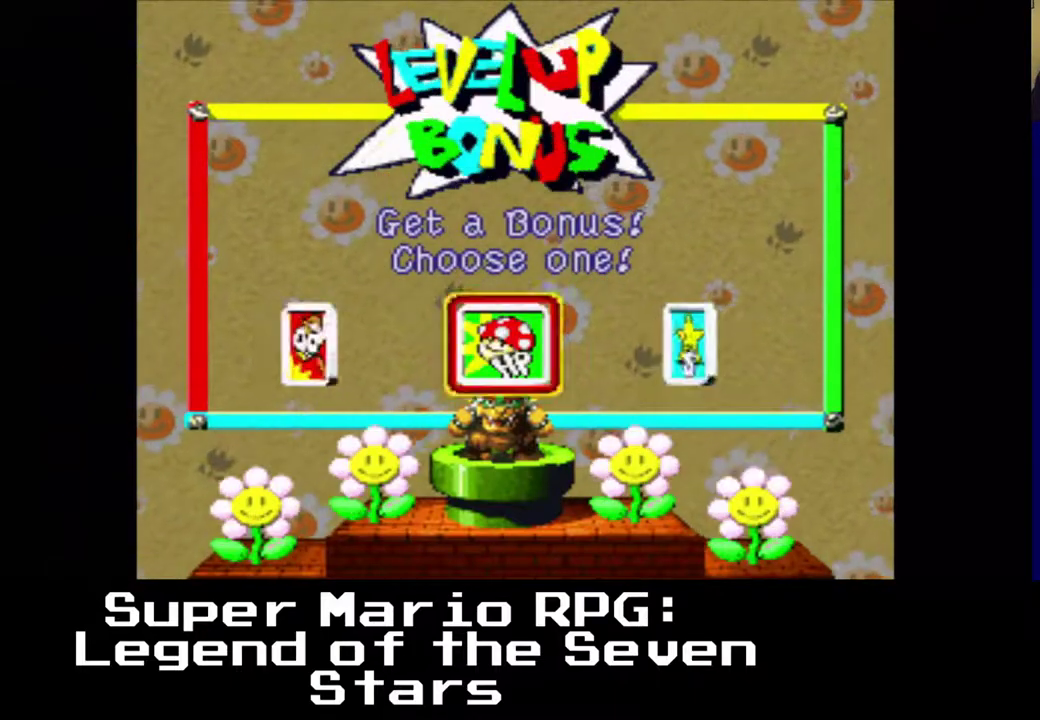
{"buttons": [], "left_stick": "center", "events": [[150, "DPAD_LEFT", "up"], [333, "B", "down"], [450, "B", "up"]]}
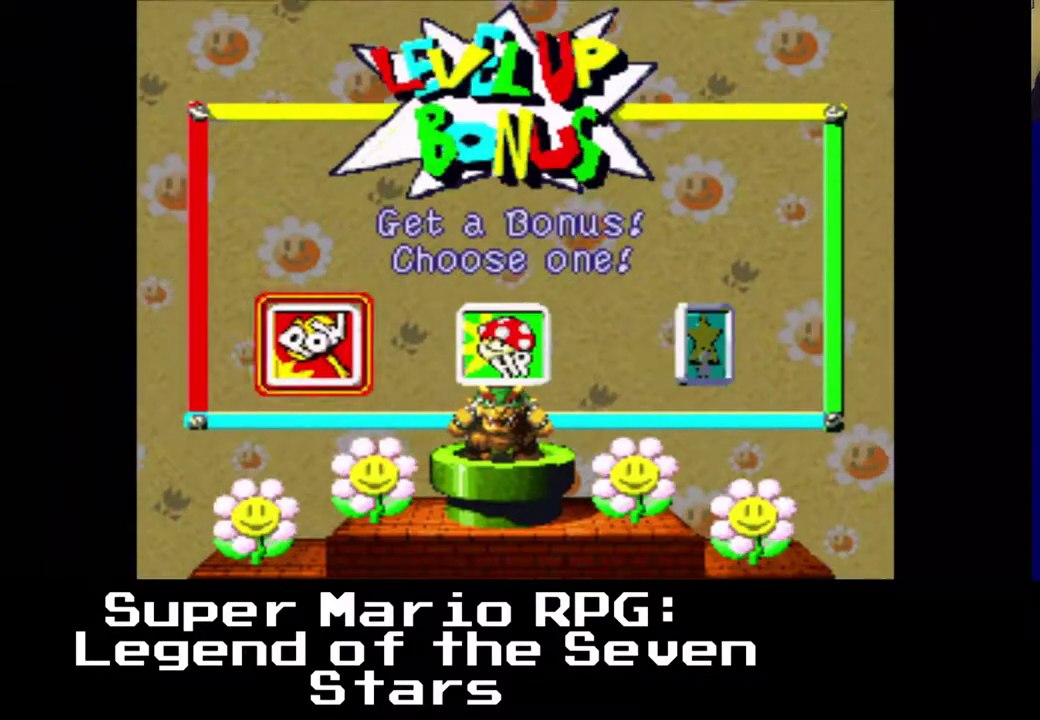
{"buttons": [], "left_stick": "center", "events": []}
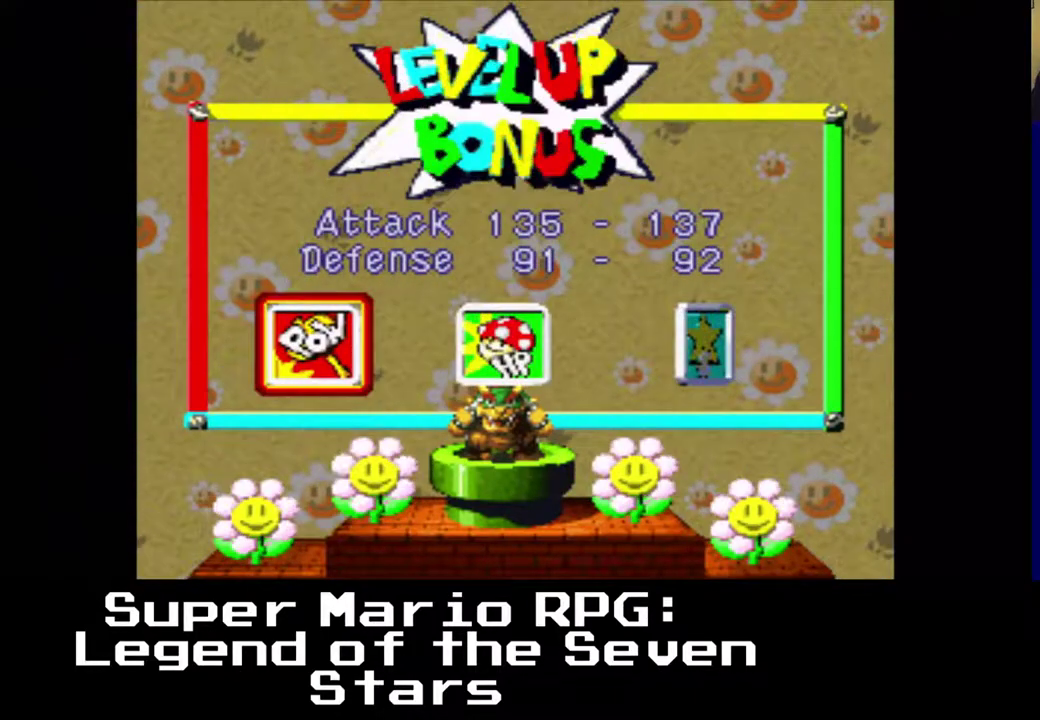
{"buttons": [], "left_stick": "center", "events": []}
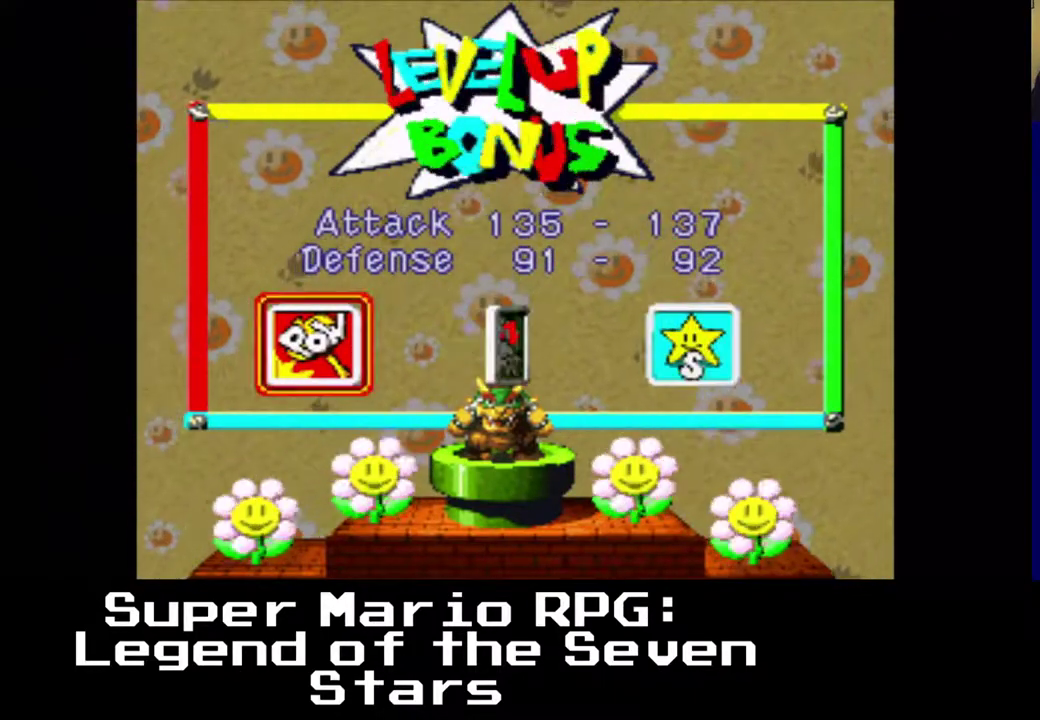
{"buttons": [], "left_stick": "center", "events": [[300, "B", "down"], [383, "B", "up"]]}
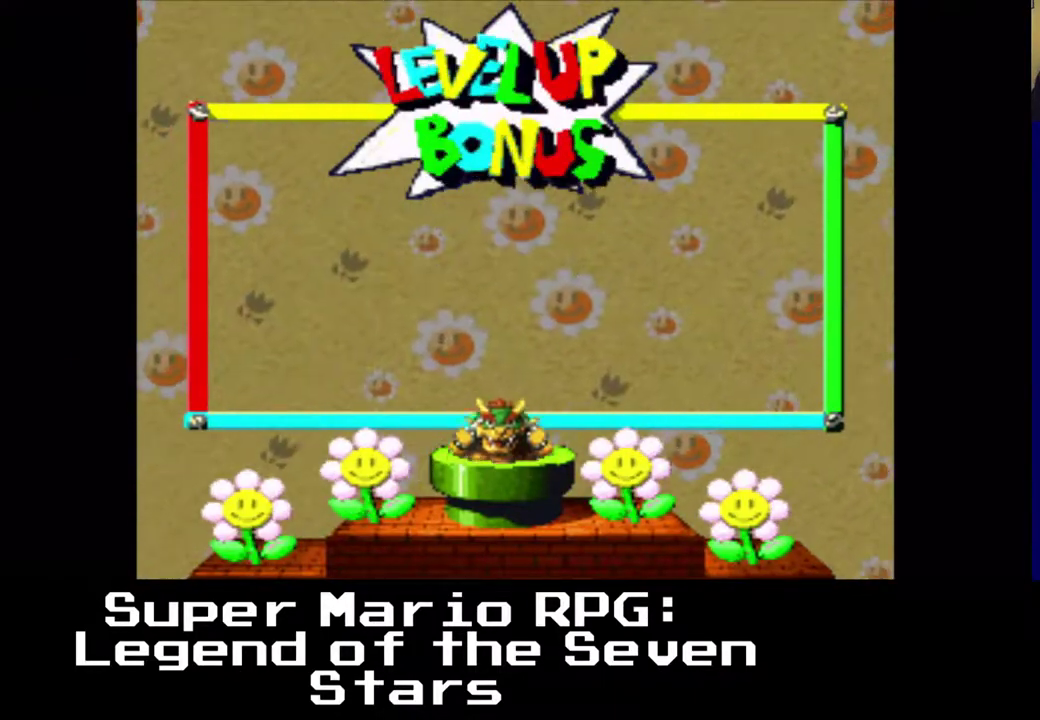
{"buttons": [], "left_stick": "center", "events": []}
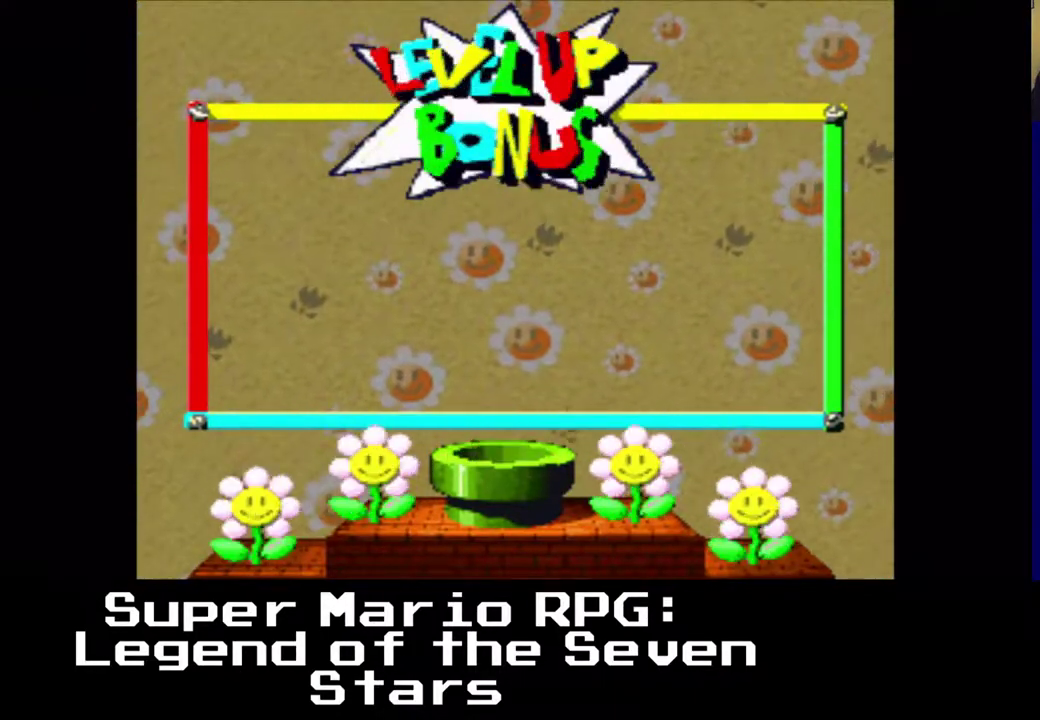
{"buttons": [], "left_stick": "center", "events": []}
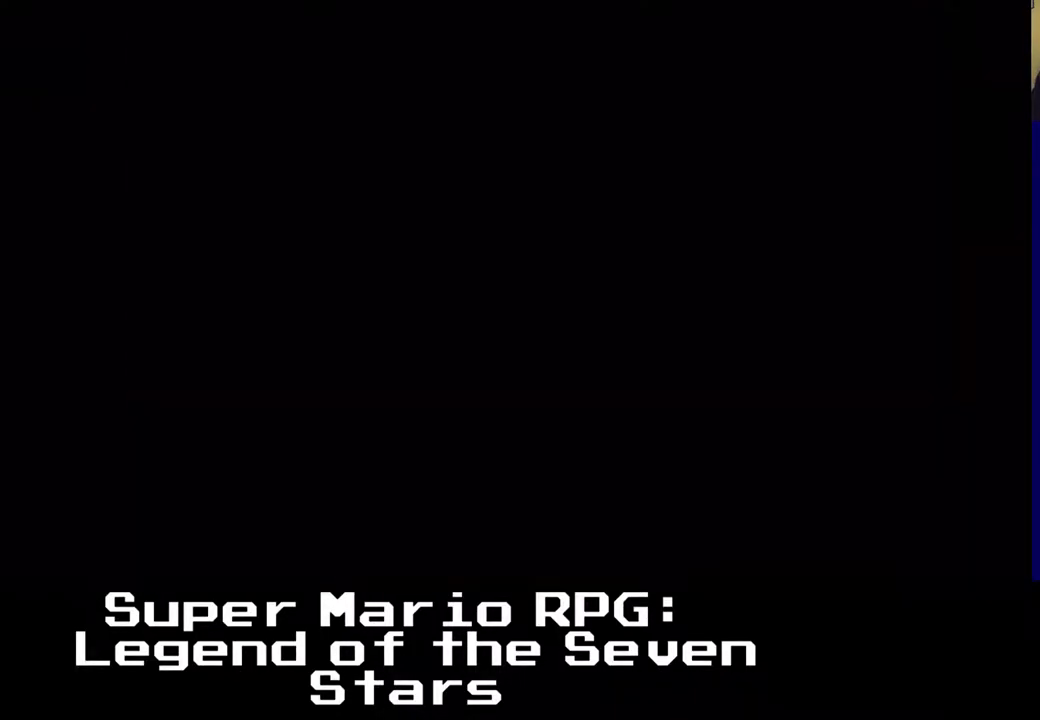
{"buttons": [], "left_stick": "center", "events": []}
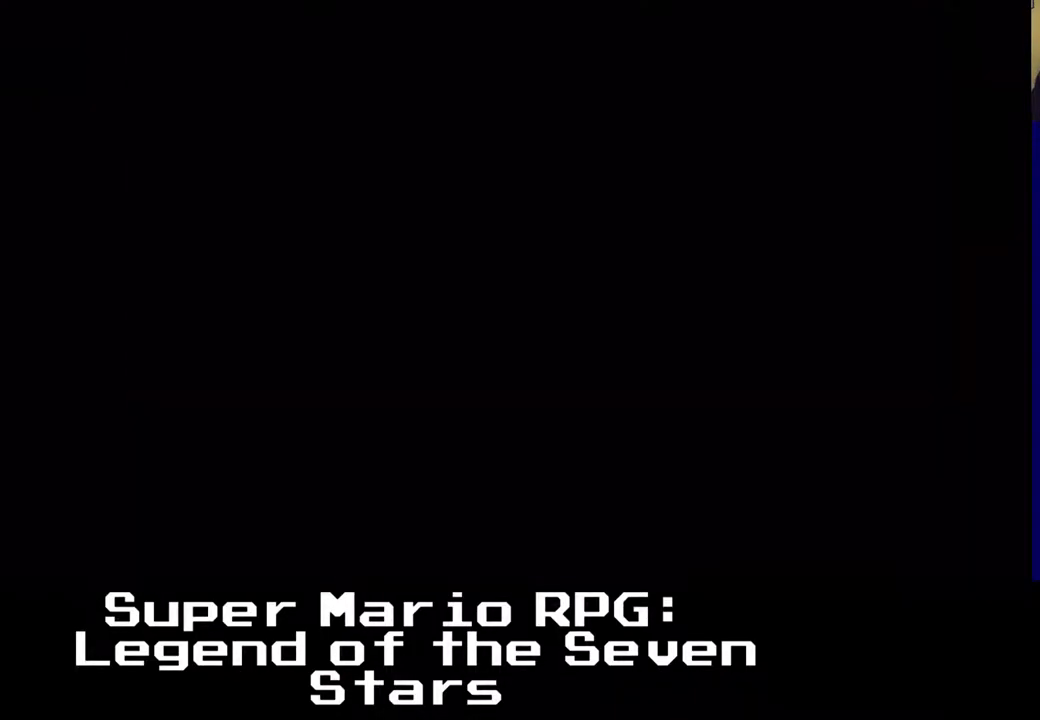
{"buttons": ["X"], "left_stick": "center", "events": [[217, "X", "down"]]}
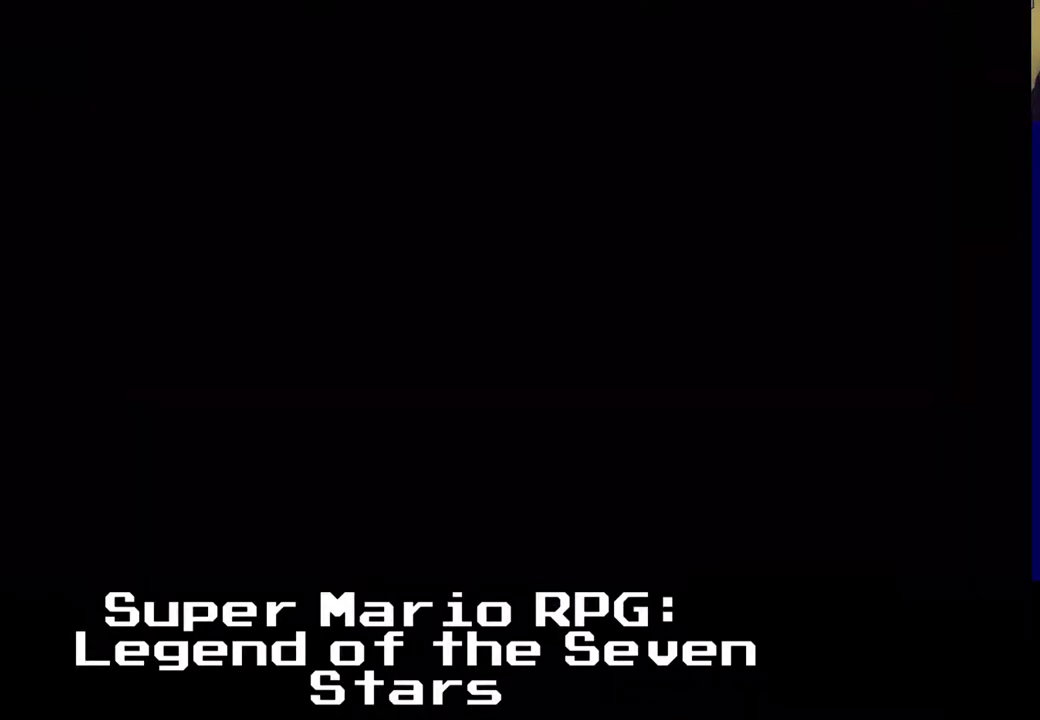
{"buttons": ["X"], "left_stick": "center", "events": []}